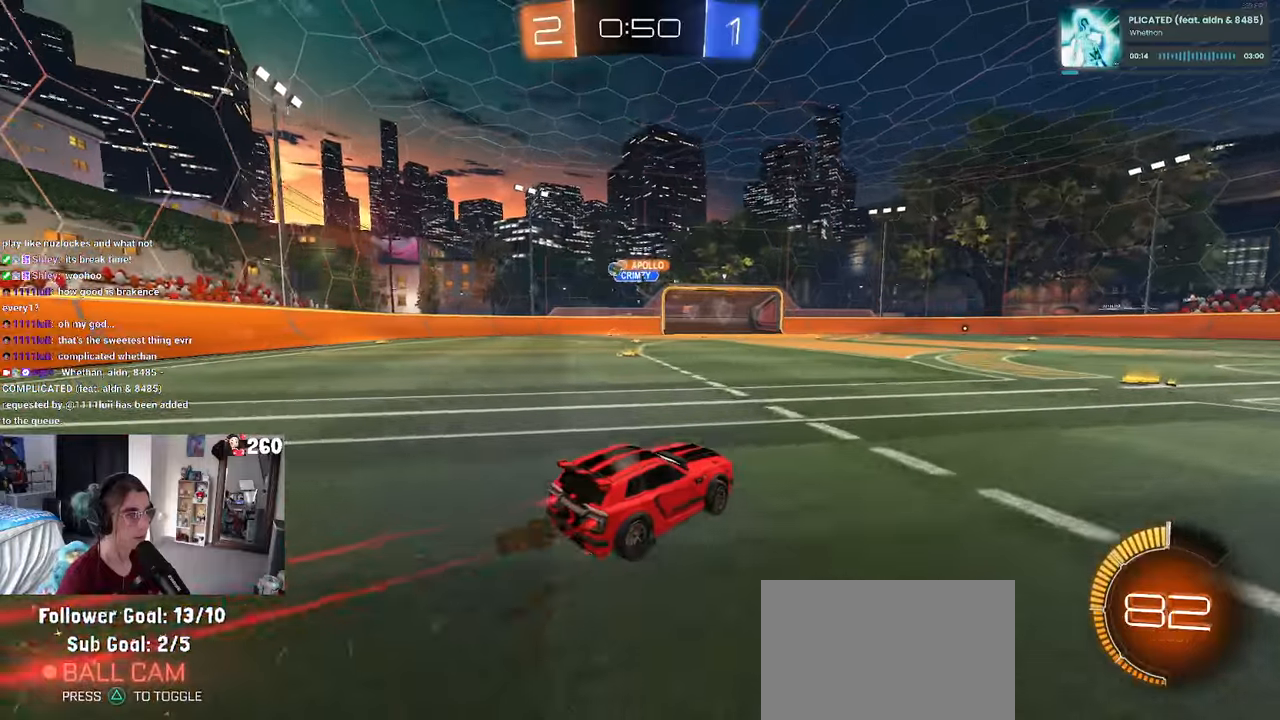
Gameplay with a controller (PlayStation layout); each line is a JSON object with the inputs held at the frame after it. "events" lists button and stick changes between this image and that frame as [ms after this image, input, new state], when the widget could be followed in between. Not read: R2.
{"buttons": ["R1"], "left_stick": "center", "right_stick": "center", "events": [[433, "left_stick", "center"]]}
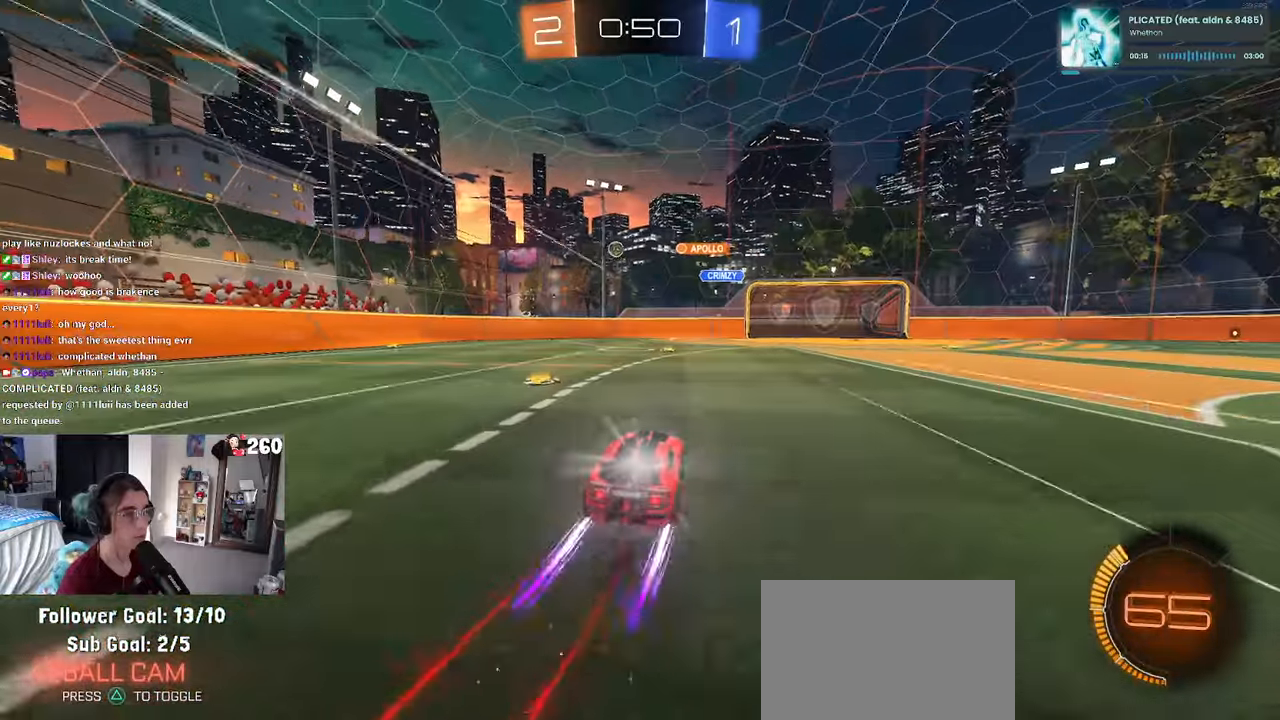
{"buttons": [], "left_stick": "right", "right_stick": "center", "events": [[66, "R1", "up"], [183, "left_stick", "right"]]}
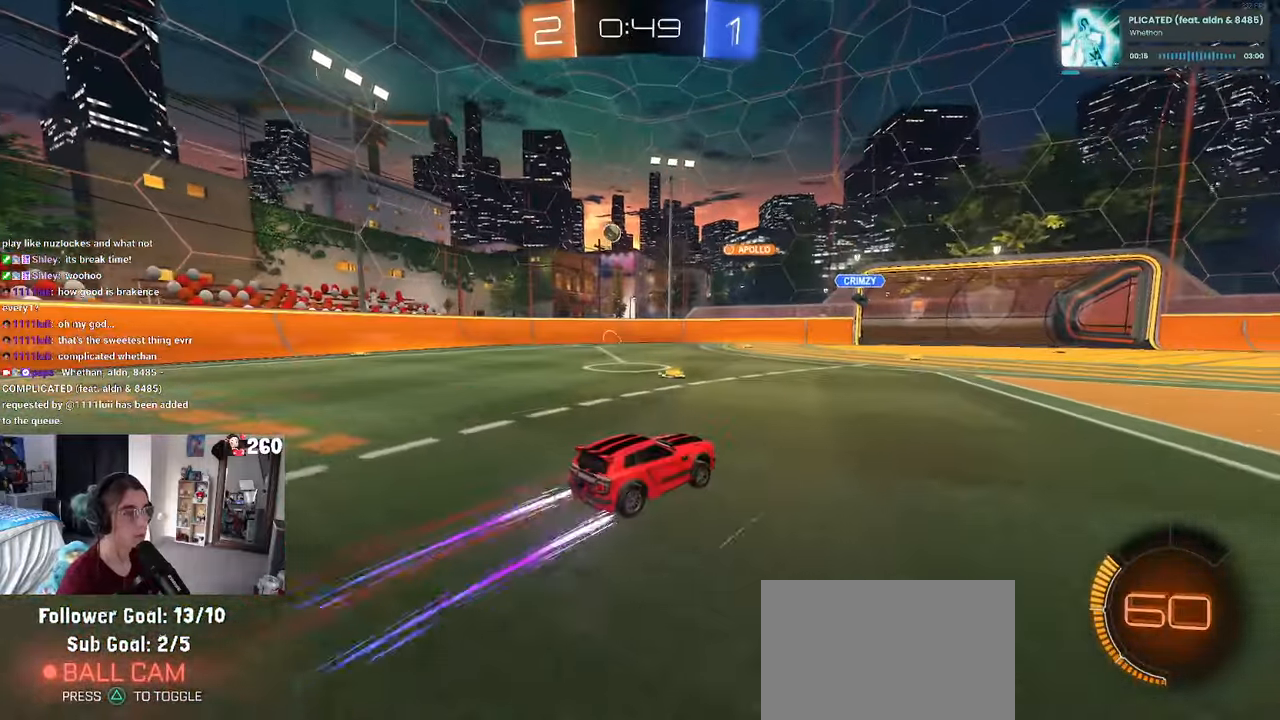
{"buttons": [], "left_stick": "left", "right_stick": "center", "events": [[33, "left_stick", "center"], [250, "left_stick", "right"], [433, "left_stick", "center"], [500, "left_stick", "left"]]}
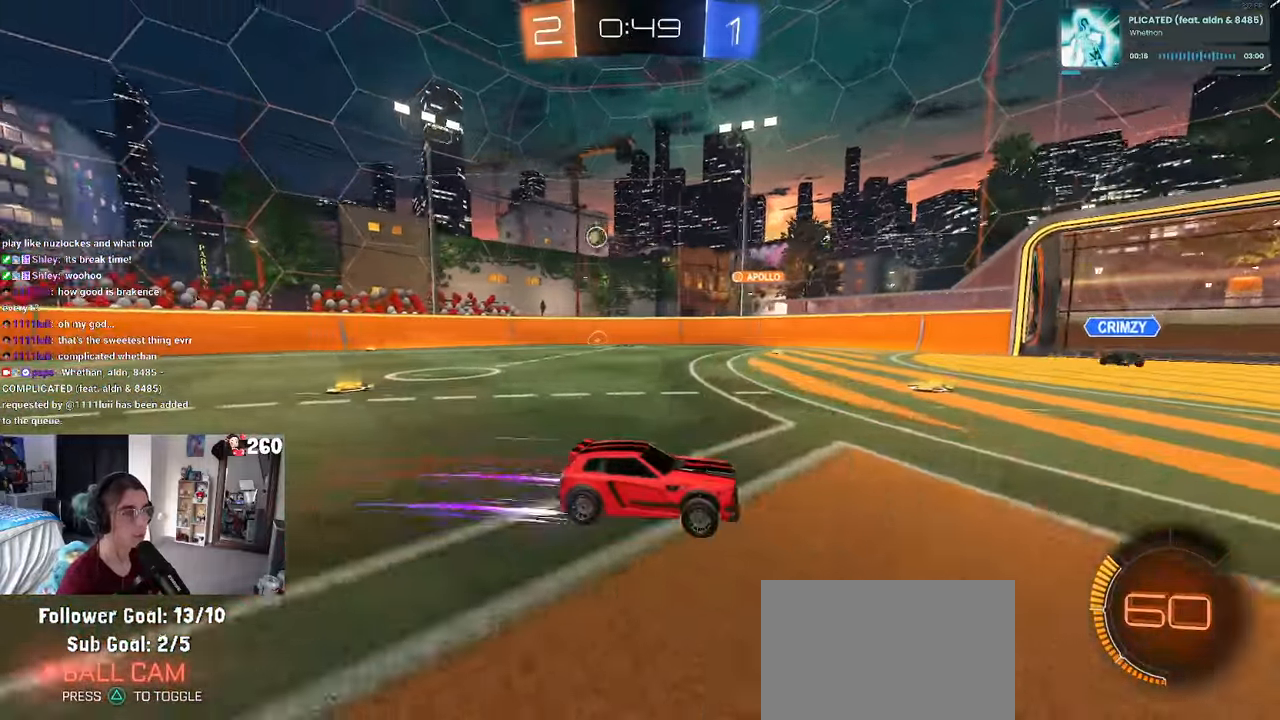
{"buttons": [], "left_stick": "center", "right_stick": "center", "events": [[233, "left_stick", "center"]]}
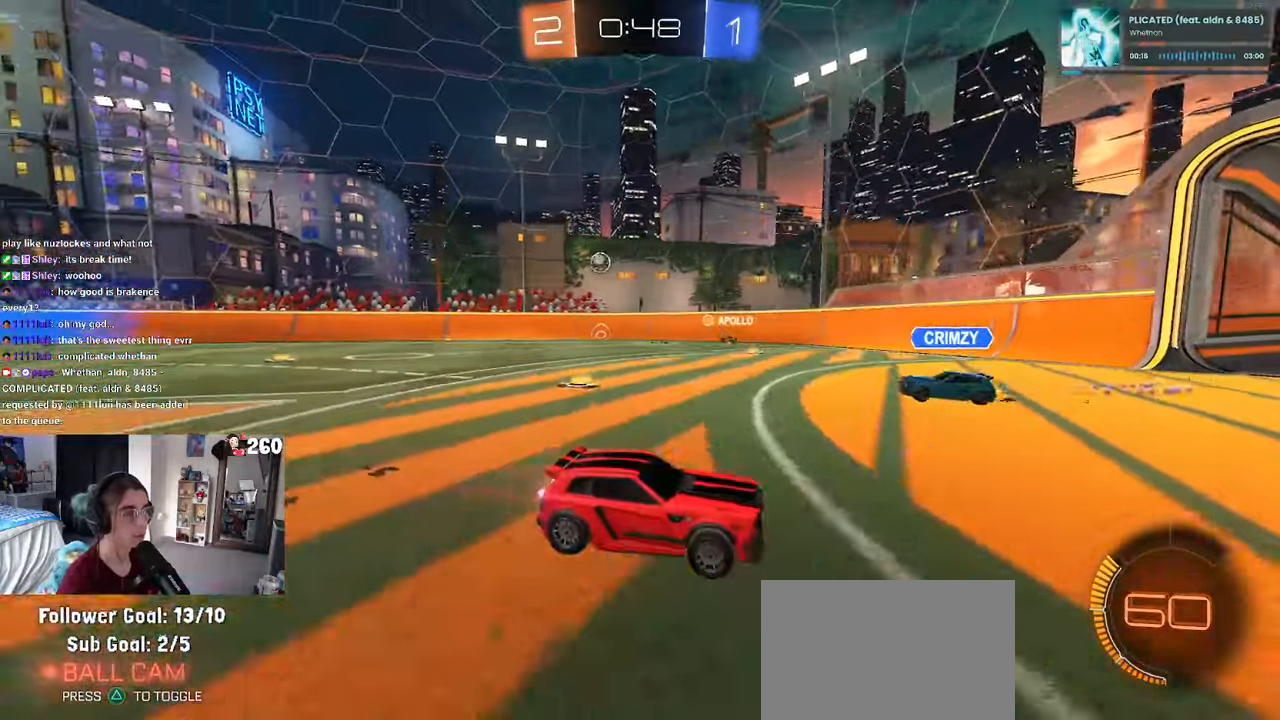
{"buttons": [], "left_stick": "left", "right_stick": "center", "events": [[166, "left_stick", "left"], [283, "SQUARE", "down"], [400, "SQUARE", "up"]]}
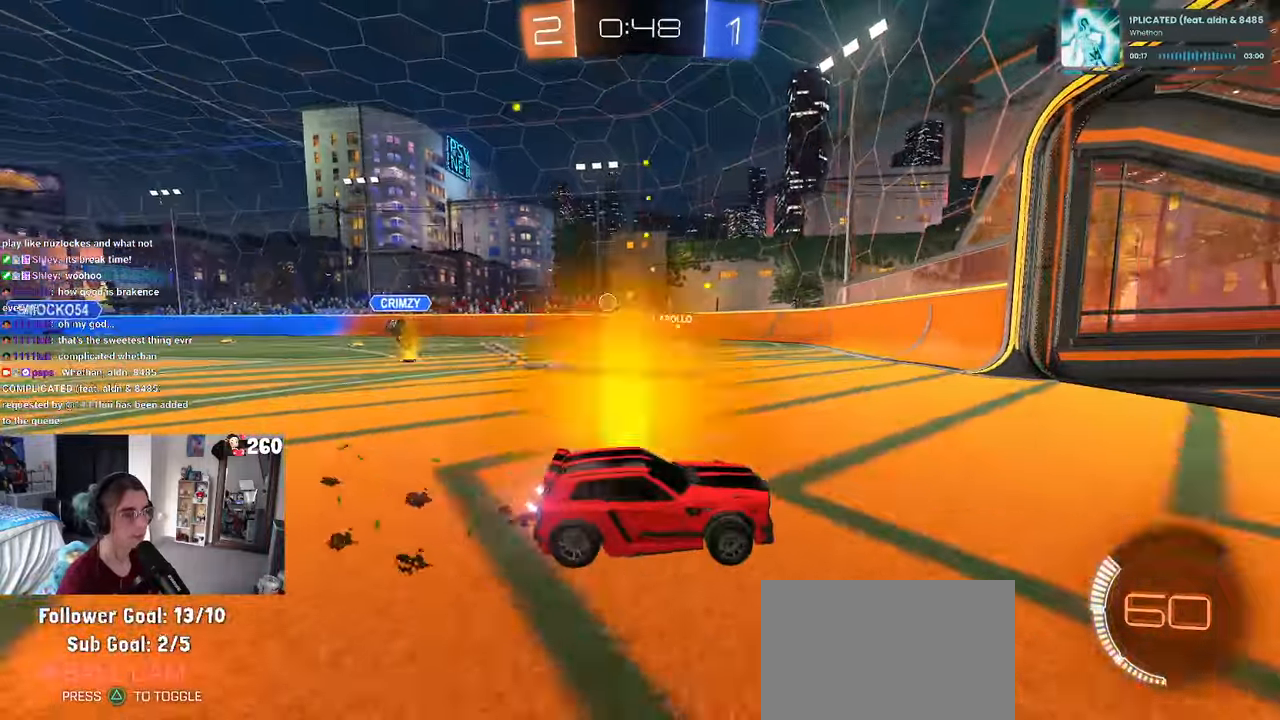
{"buttons": [], "left_stick": "left", "right_stick": "center", "events": []}
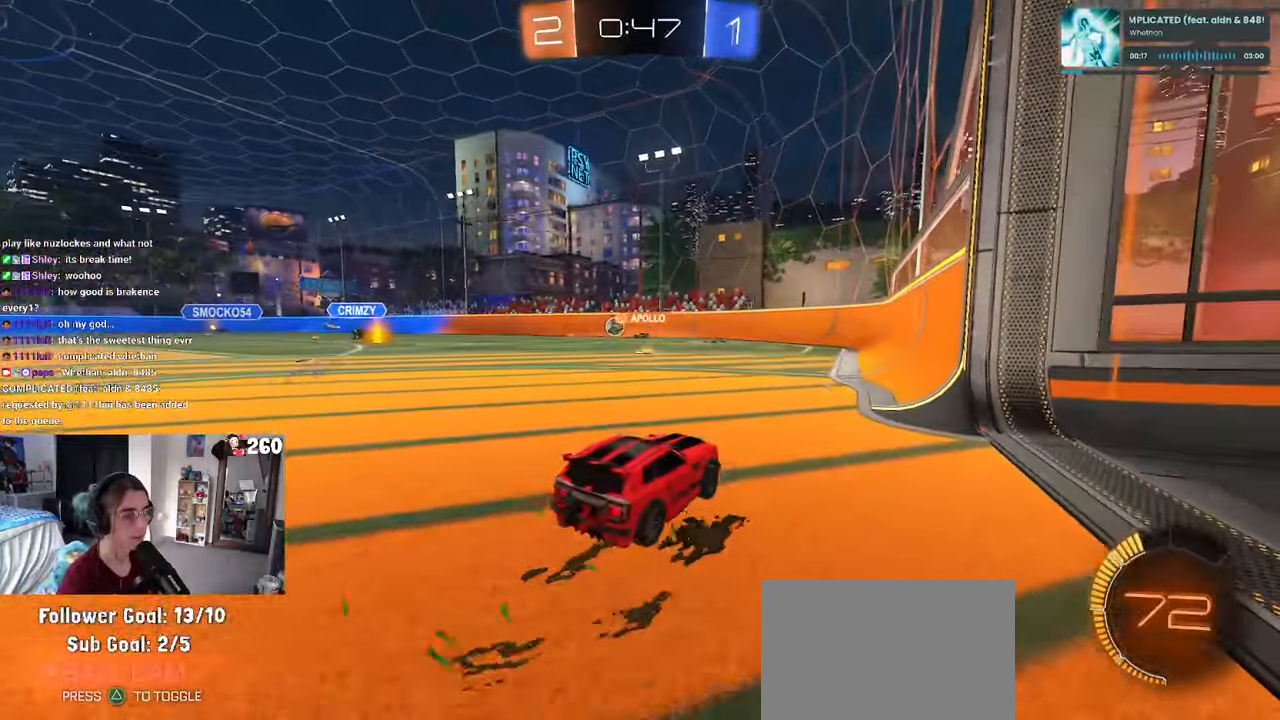
{"buttons": [], "left_stick": "center", "right_stick": "center", "events": [[300, "left_stick", "center"]]}
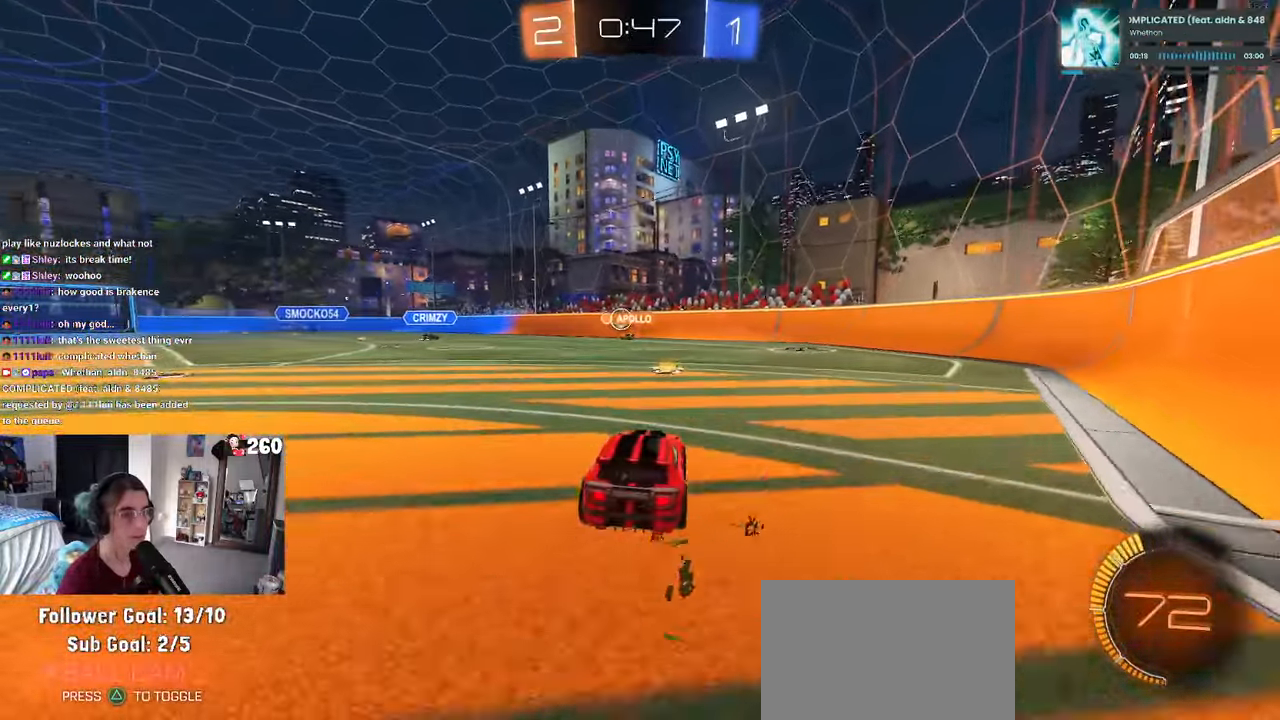
{"buttons": [], "left_stick": "center", "right_stick": "center", "events": []}
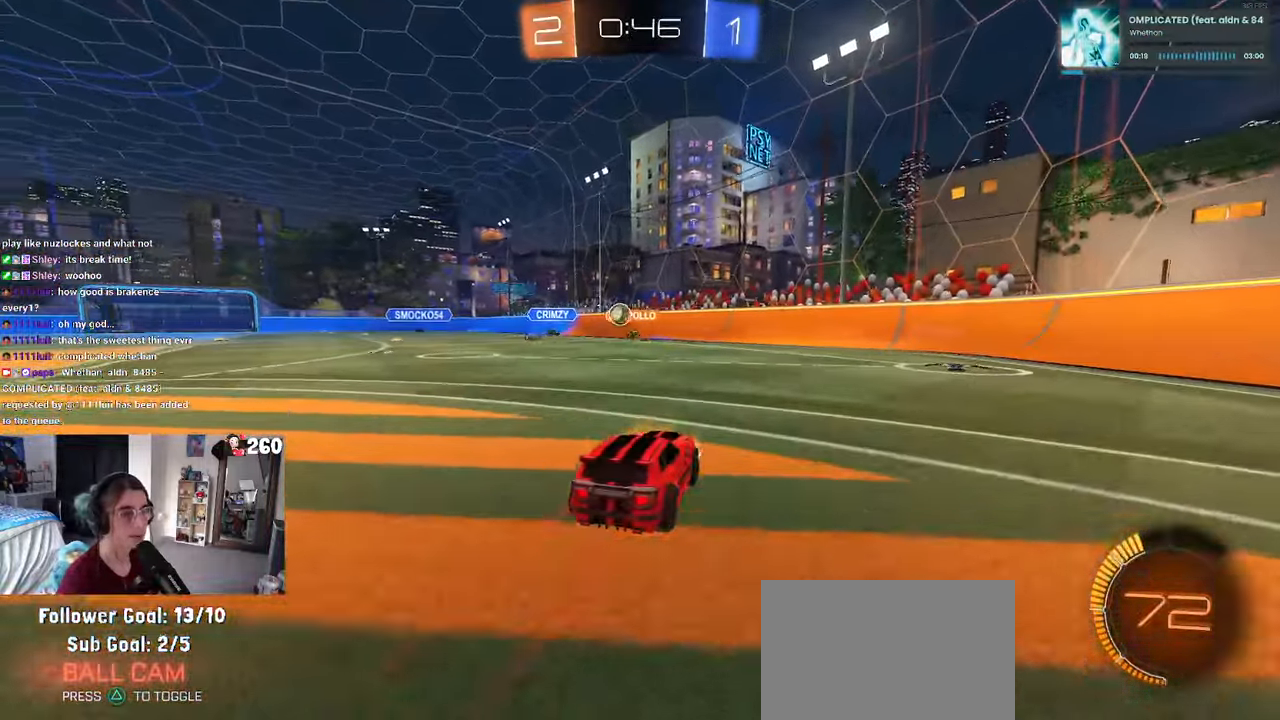
{"buttons": [], "left_stick": "left", "right_stick": "center", "events": [[283, "left_stick", "left"]]}
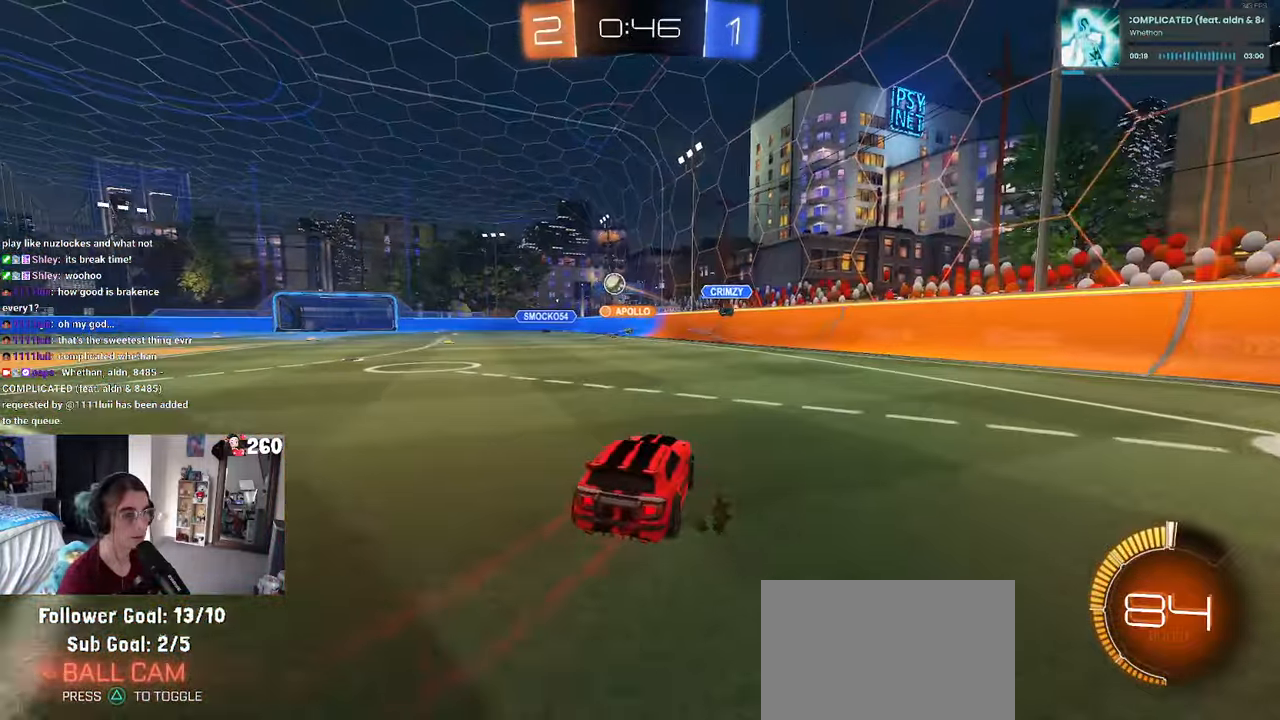
{"buttons": [], "left_stick": "left", "right_stick": "center", "events": [[16, "SQUARE", "down"], [50, "SQUARE", "up"]]}
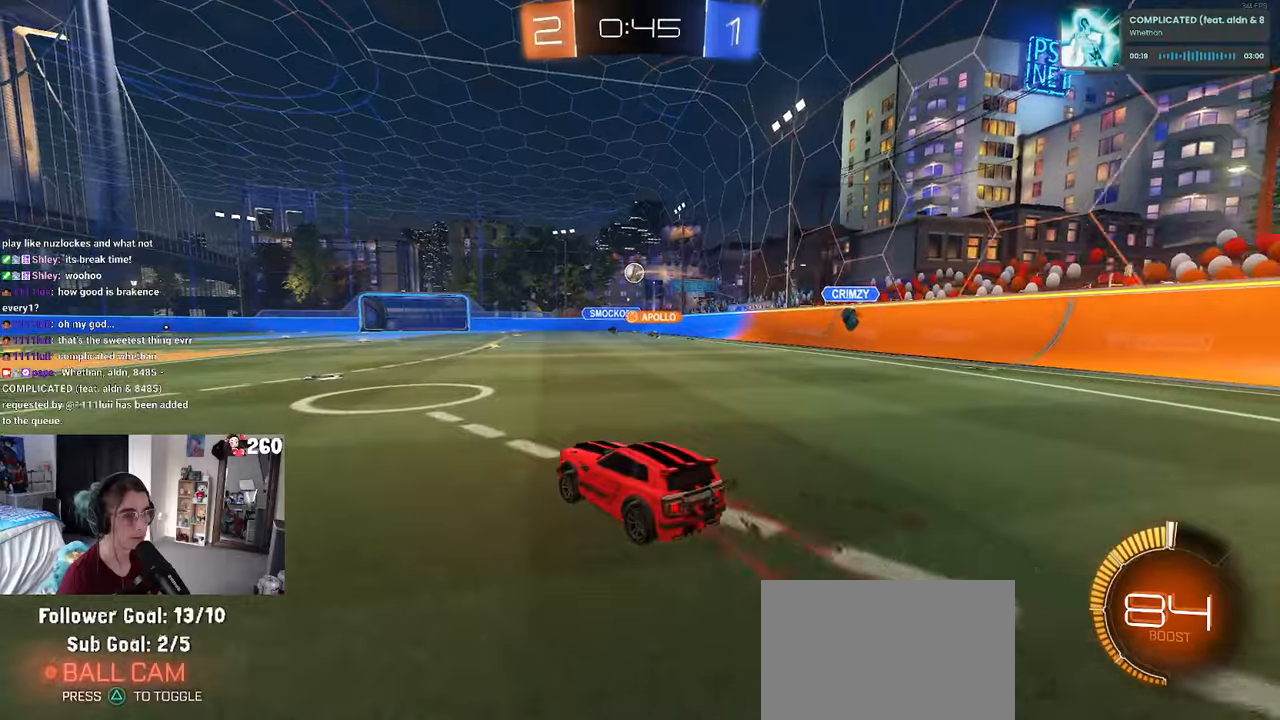
{"buttons": [], "left_stick": "center", "right_stick": "center", "events": [[33, "R1", "down"], [83, "left_stick", "center"], [250, "left_stick", "right"], [317, "R1", "up"], [500, "left_stick", "center"]]}
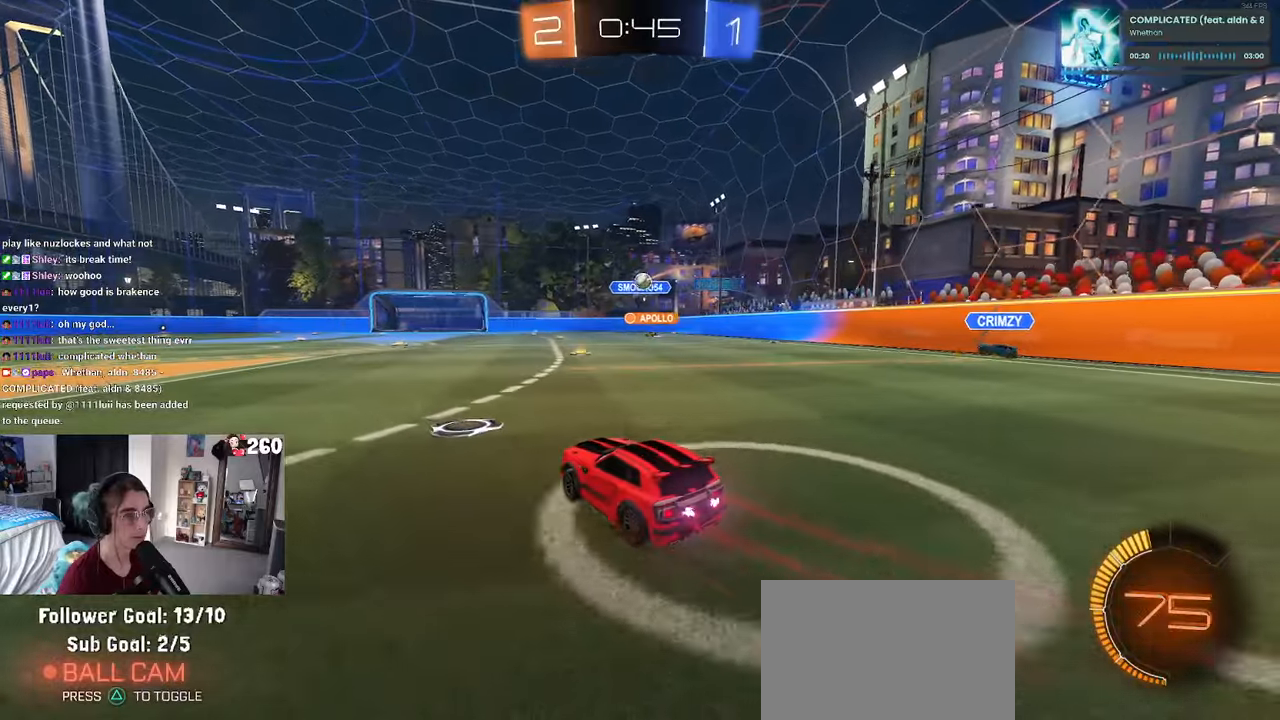
{"buttons": ["L2"], "left_stick": "right", "right_stick": "center", "events": [[183, "L2", "down"], [400, "left_stick", "right"]]}
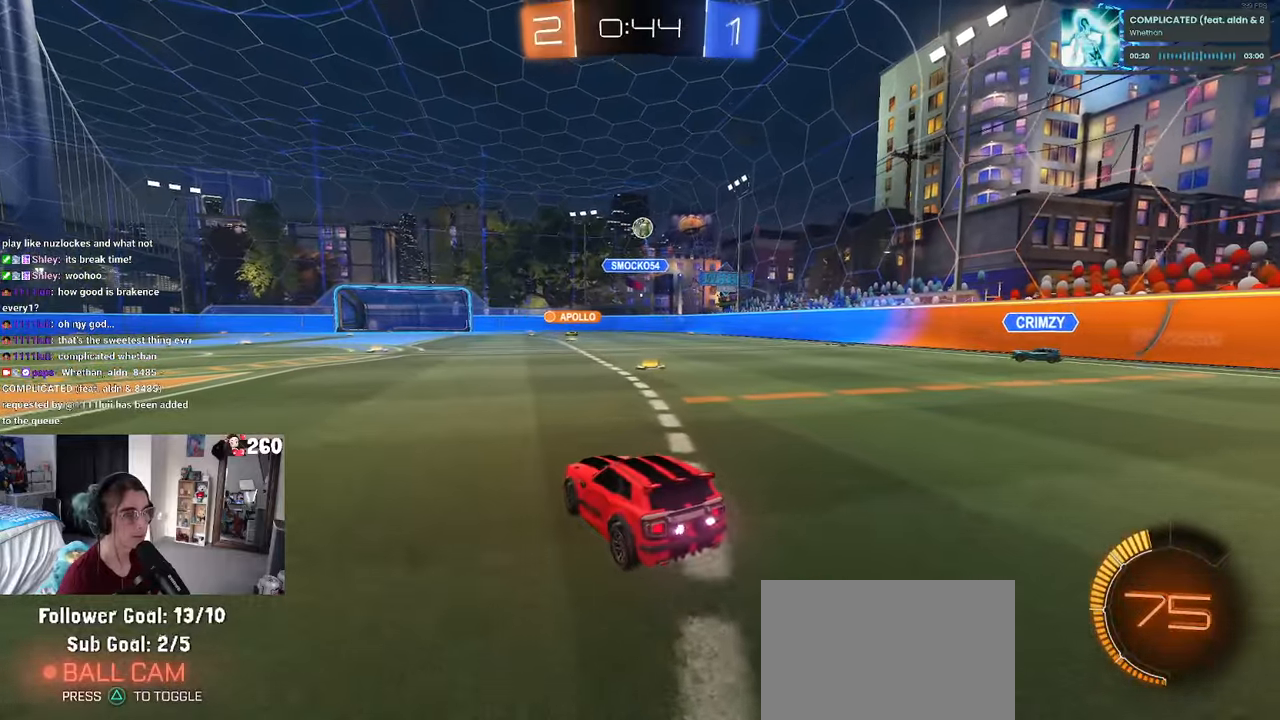
{"buttons": [], "left_stick": "center", "right_stick": "center", "events": [[33, "L2", "up"], [250, "left_stick", "center"]]}
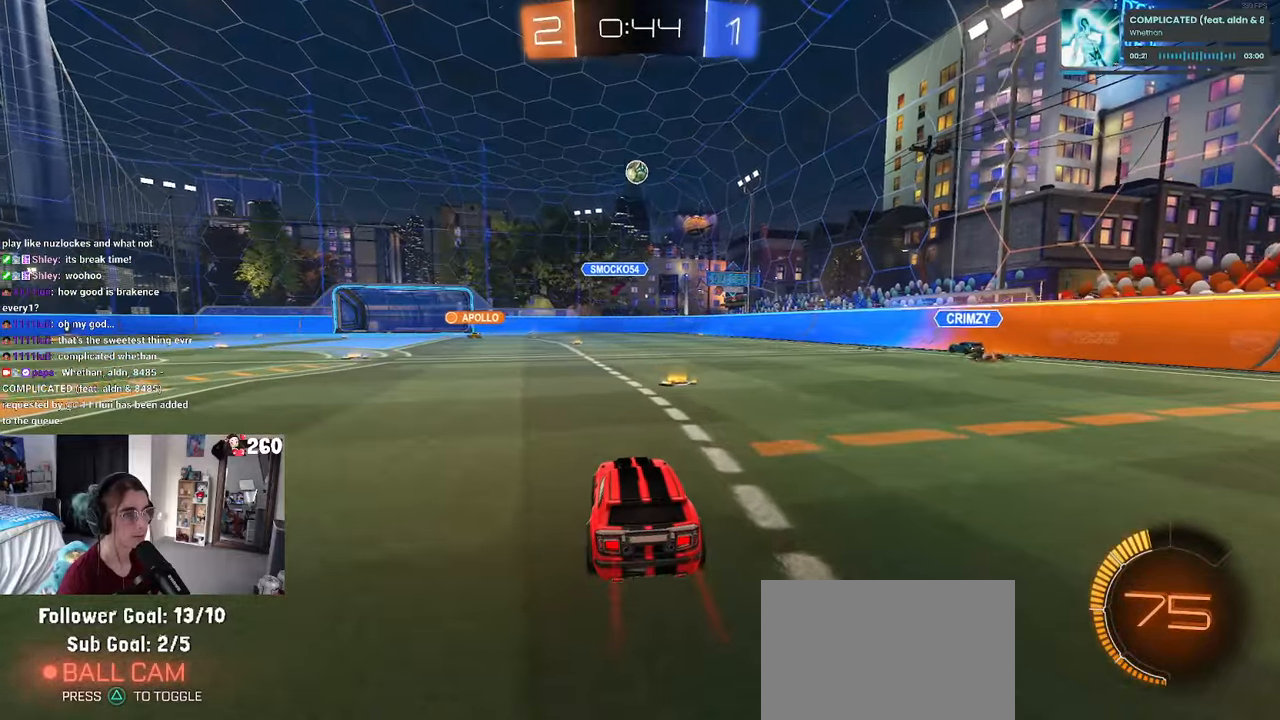
{"buttons": ["CROSS", "L1", "R1"], "left_stick": "down-right", "right_stick": "center", "events": [[50, "R1", "down"], [100, "left_stick", "down"], [133, "CROSS", "down"], [300, "CROSS", "up"], [333, "CROSS", "down"], [433, "L1", "down"], [433, "left_stick", "down-right"]]}
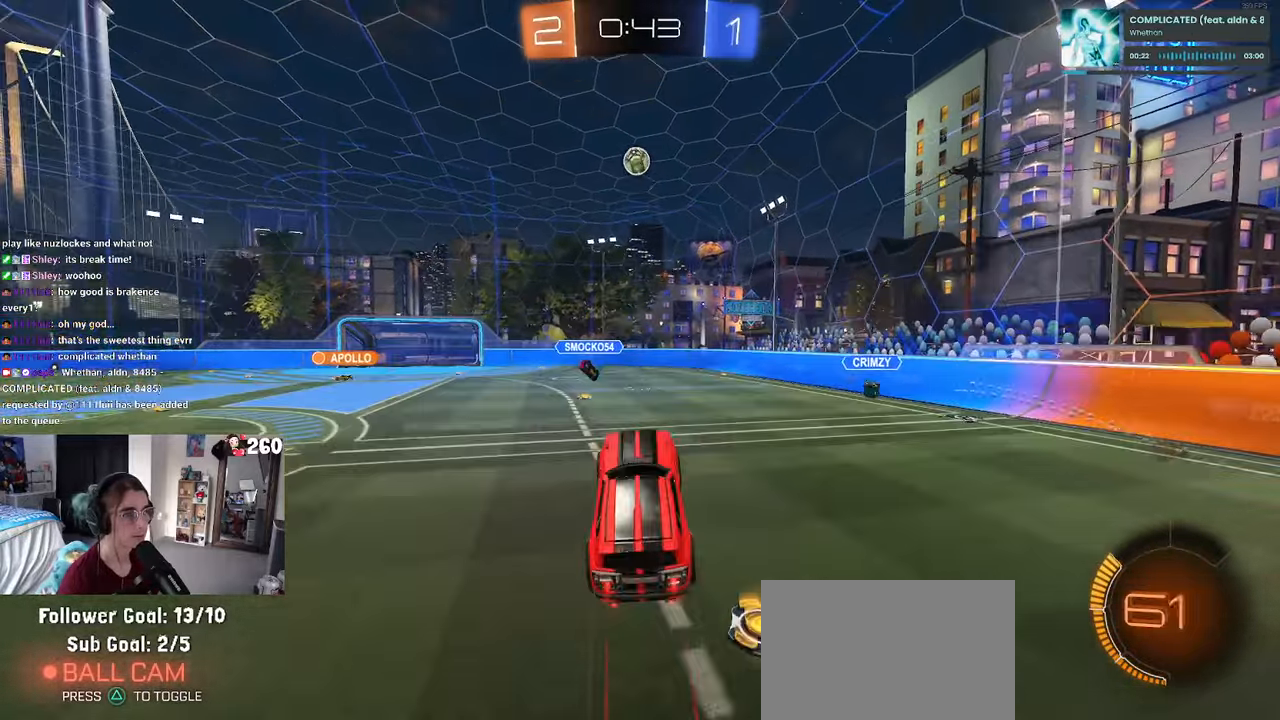
{"buttons": ["L1", "R1"], "left_stick": "left", "right_stick": "center", "events": [[67, "CROSS", "up"], [67, "left_stick", "right"], [400, "left_stick", "left"]]}
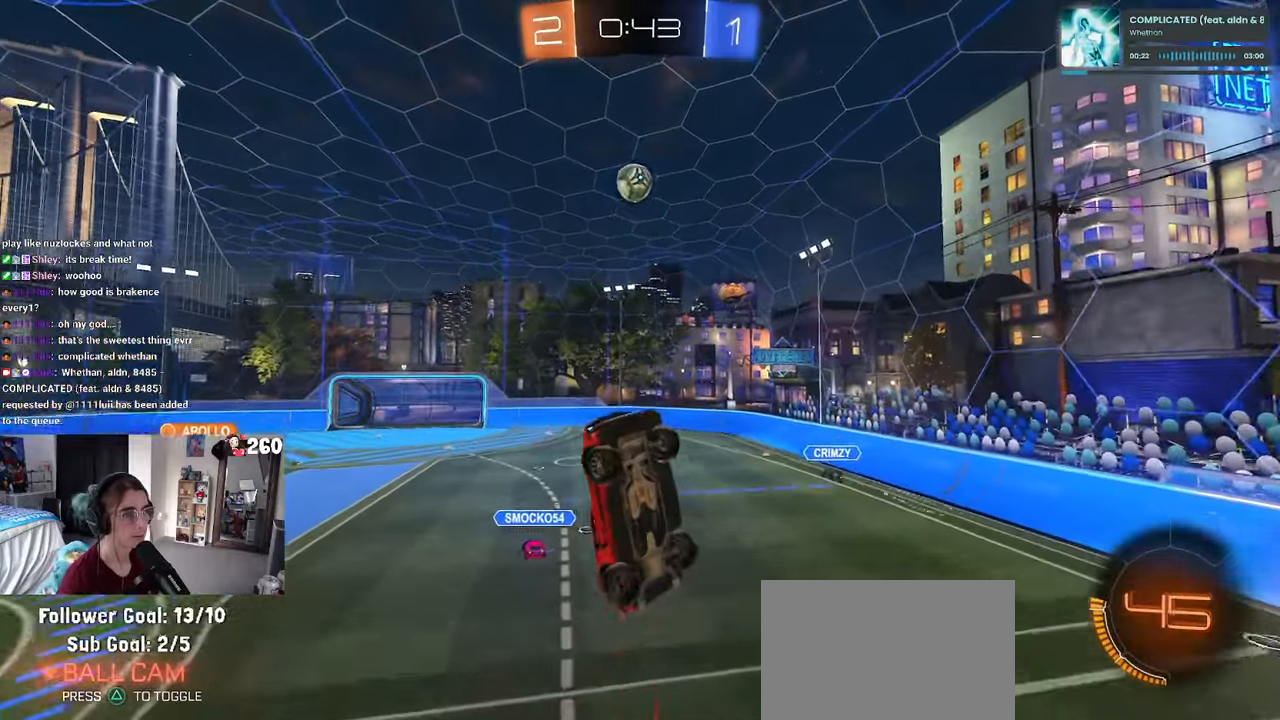
{"buttons": ["R1"], "left_stick": "center", "right_stick": "center", "events": [[50, "left_stick", "center"], [100, "left_stick", "right"], [267, "R1", "up"], [350, "R1", "down"], [350, "left_stick", "center"], [400, "left_stick", "left"], [467, "L1", "up"], [500, "left_stick", "center"]]}
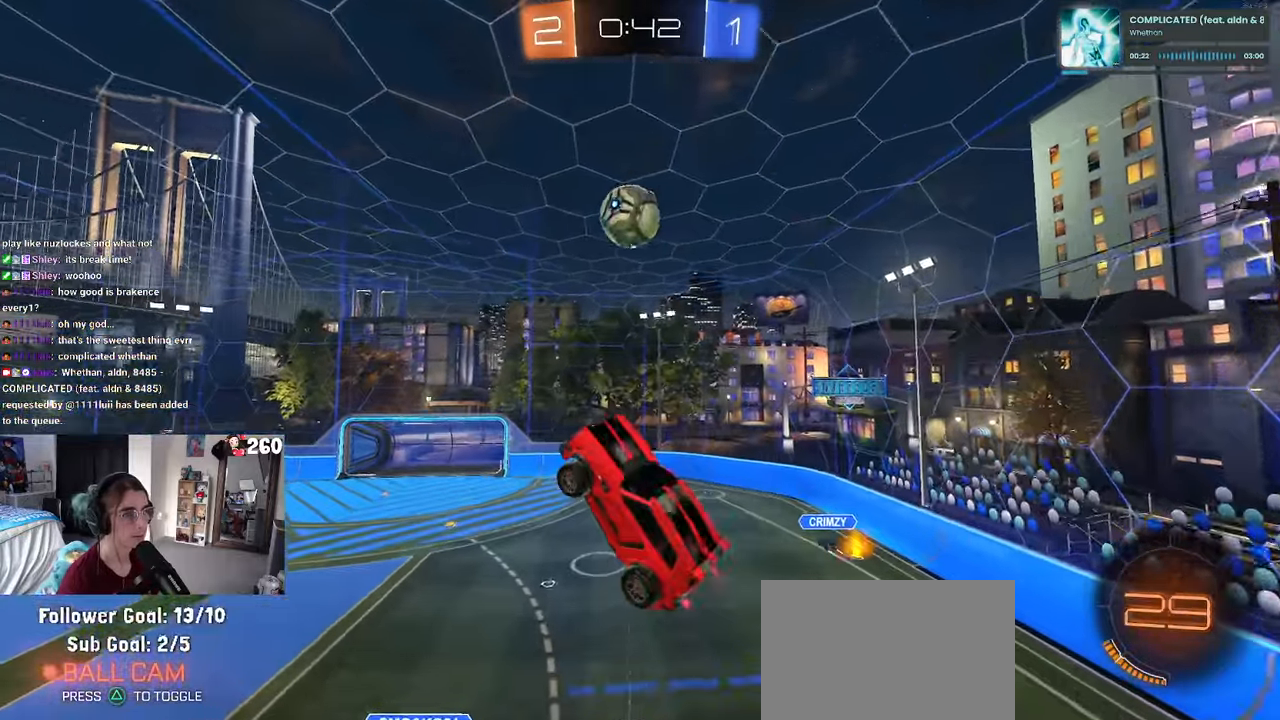
{"buttons": [], "left_stick": "up-right", "right_stick": "center", "events": [[83, "left_stick", "up-right"], [100, "R1", "up"], [167, "left_stick", "up"], [200, "R1", "down"], [267, "left_stick", "center"], [400, "left_stick", "up"], [450, "R1", "up"], [467, "left_stick", "up-right"]]}
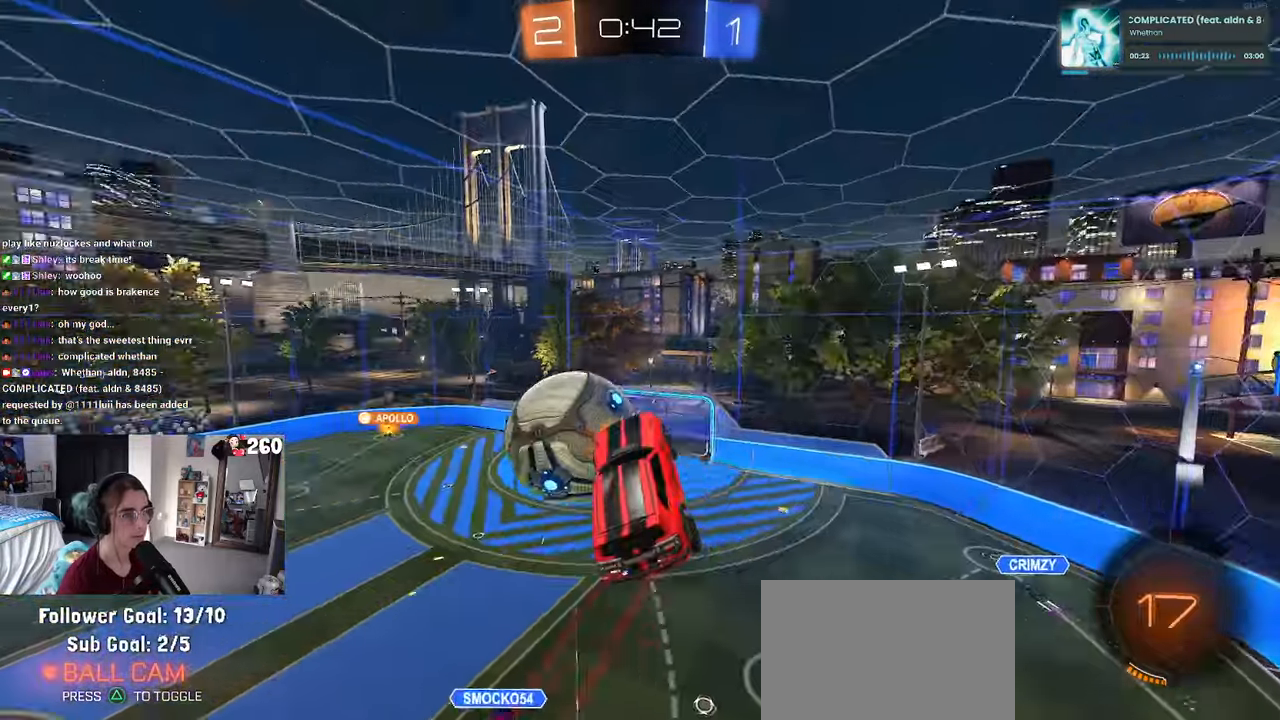
{"buttons": [], "left_stick": "right", "right_stick": "center", "events": [[467, "left_stick", "right"]]}
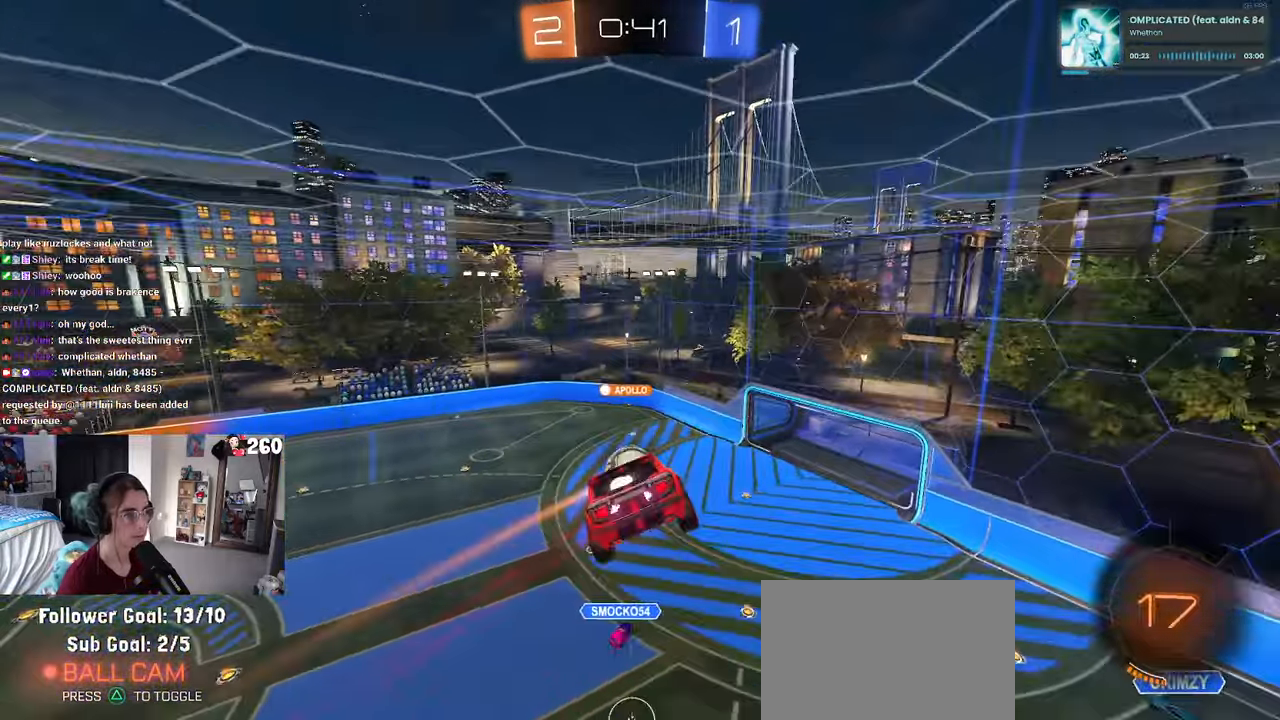
{"buttons": [], "left_stick": "left", "right_stick": "center", "events": [[33, "left_stick", "down-right"], [133, "R1", "down"], [183, "left_stick", "center"], [417, "left_stick", "left"], [467, "R1", "up"]]}
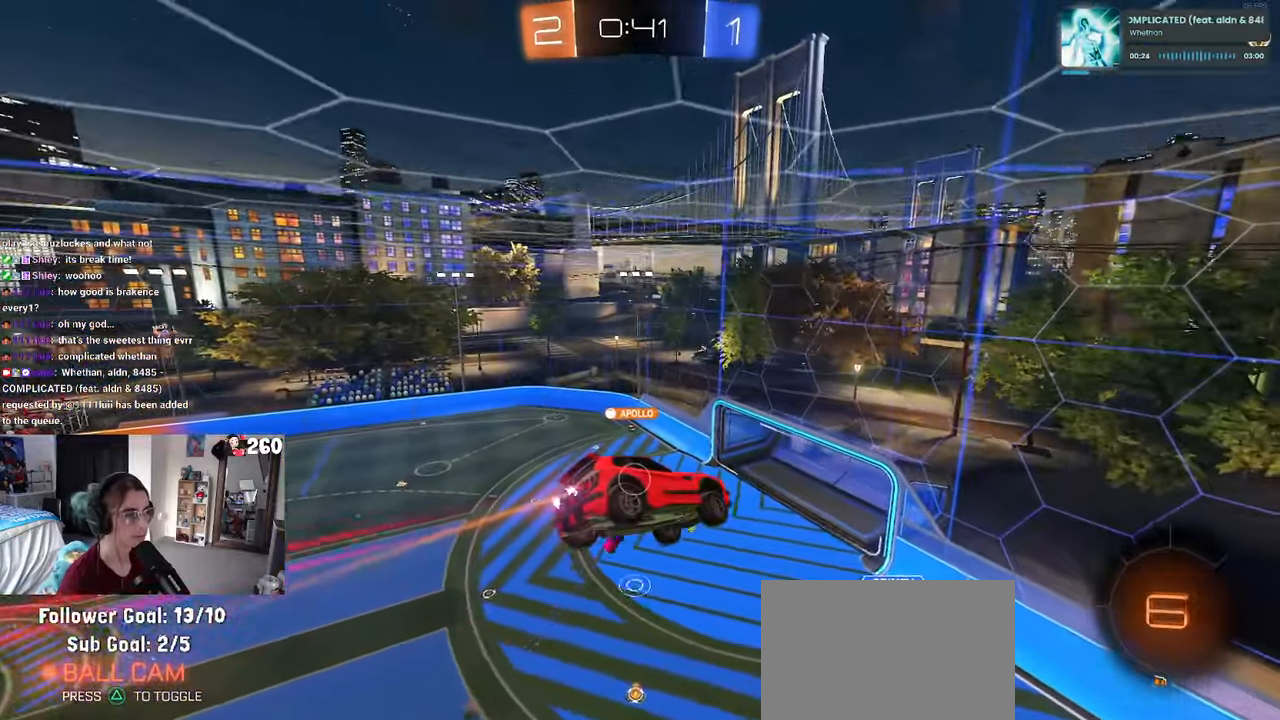
{"buttons": [], "left_stick": "center", "right_stick": "center", "events": [[167, "left_stick", "center"]]}
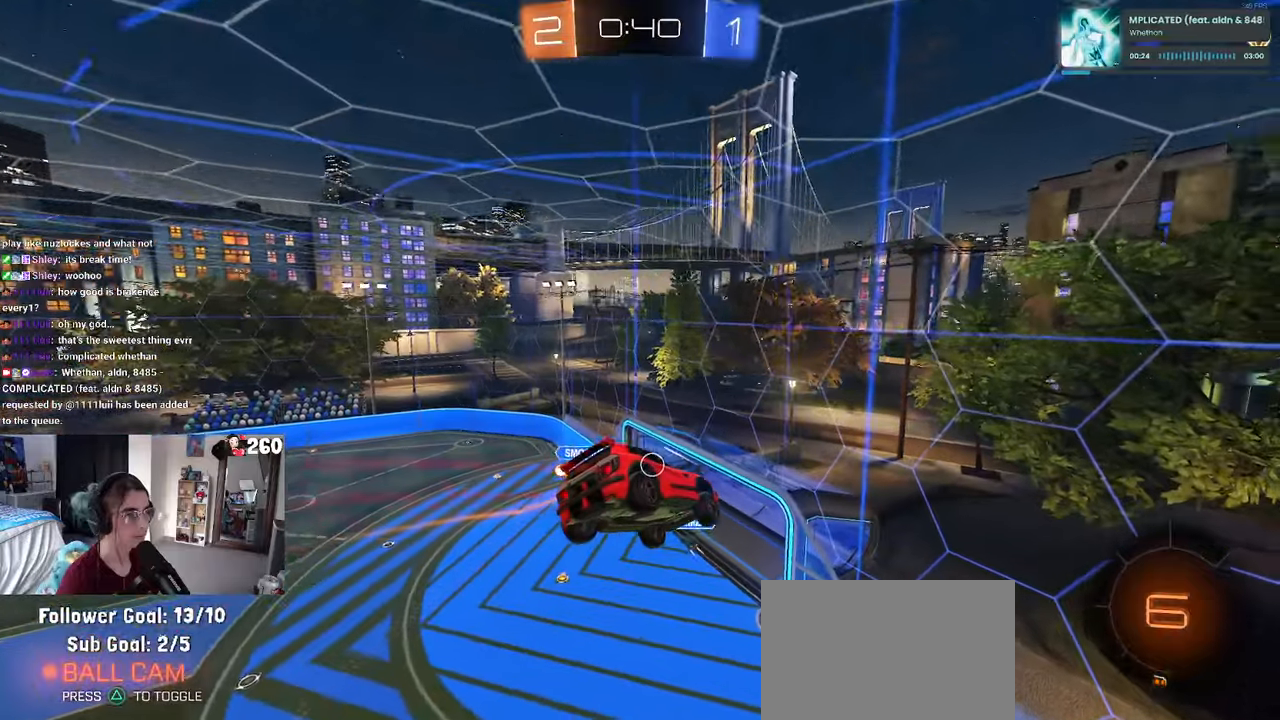
{"buttons": [], "left_stick": "center", "right_stick": "center", "events": []}
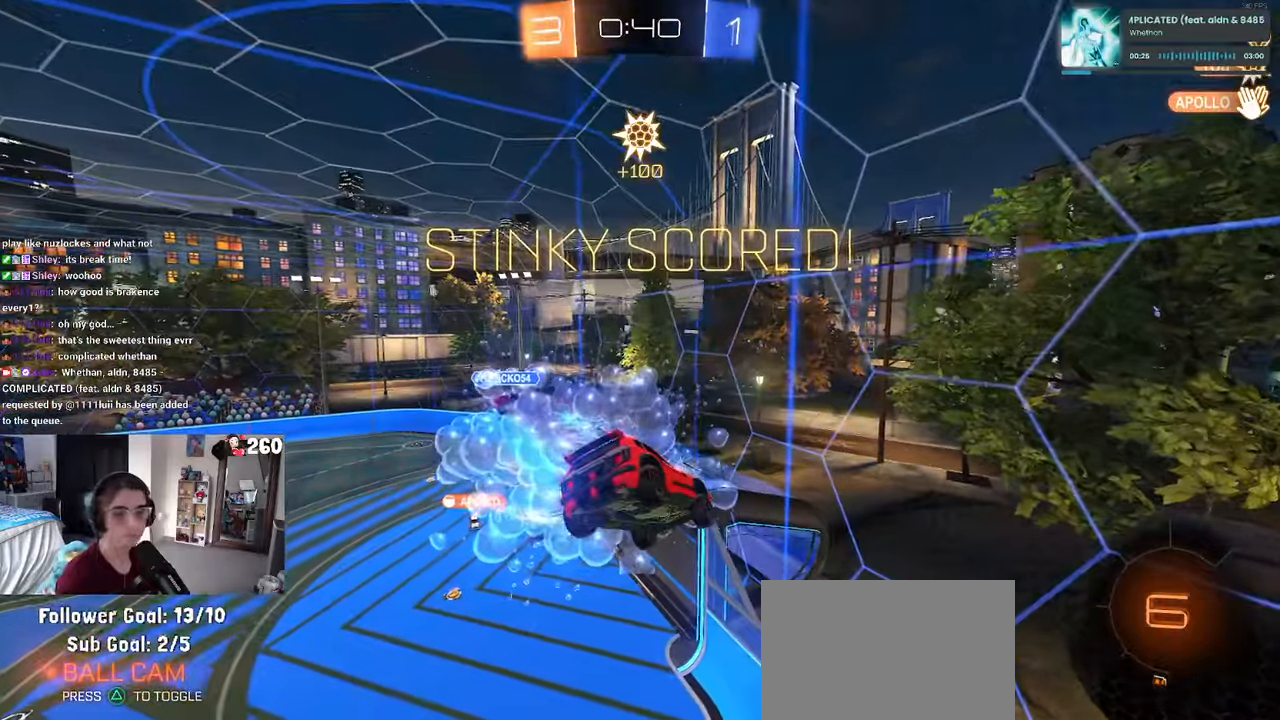
{"buttons": [], "left_stick": "center", "right_stick": "center", "events": []}
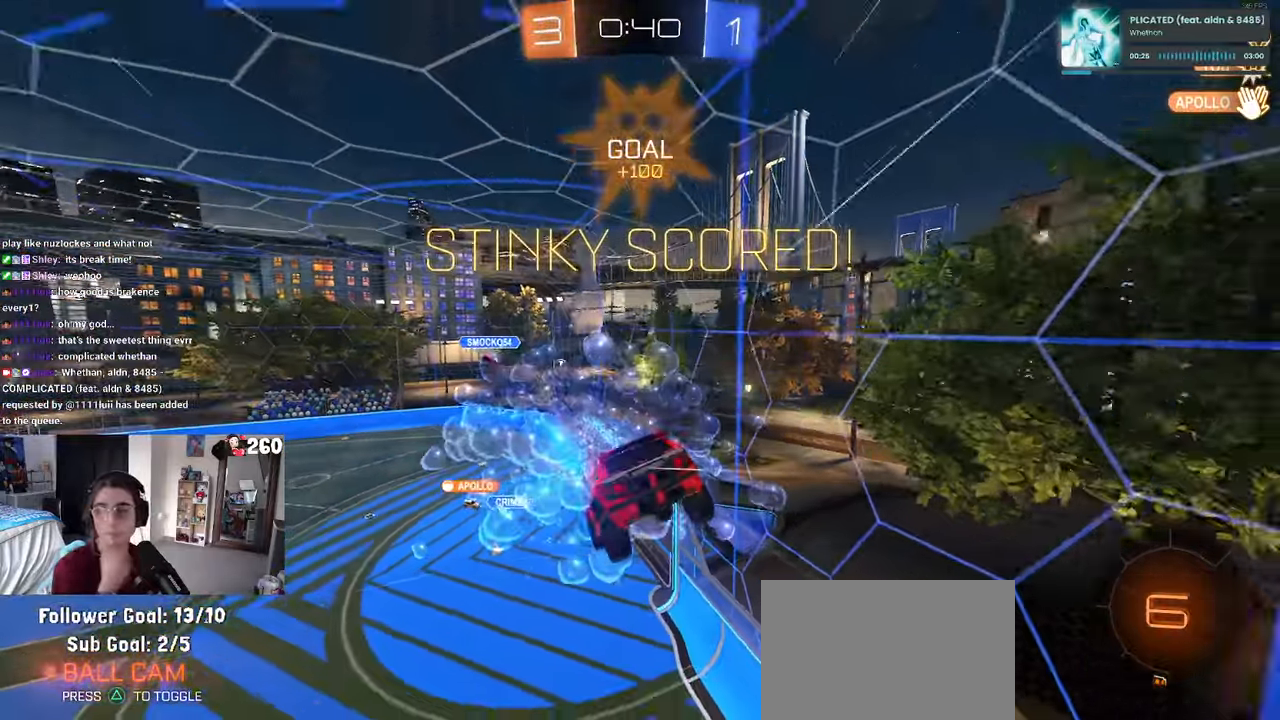
{"buttons": [], "left_stick": "center", "right_stick": "center", "events": []}
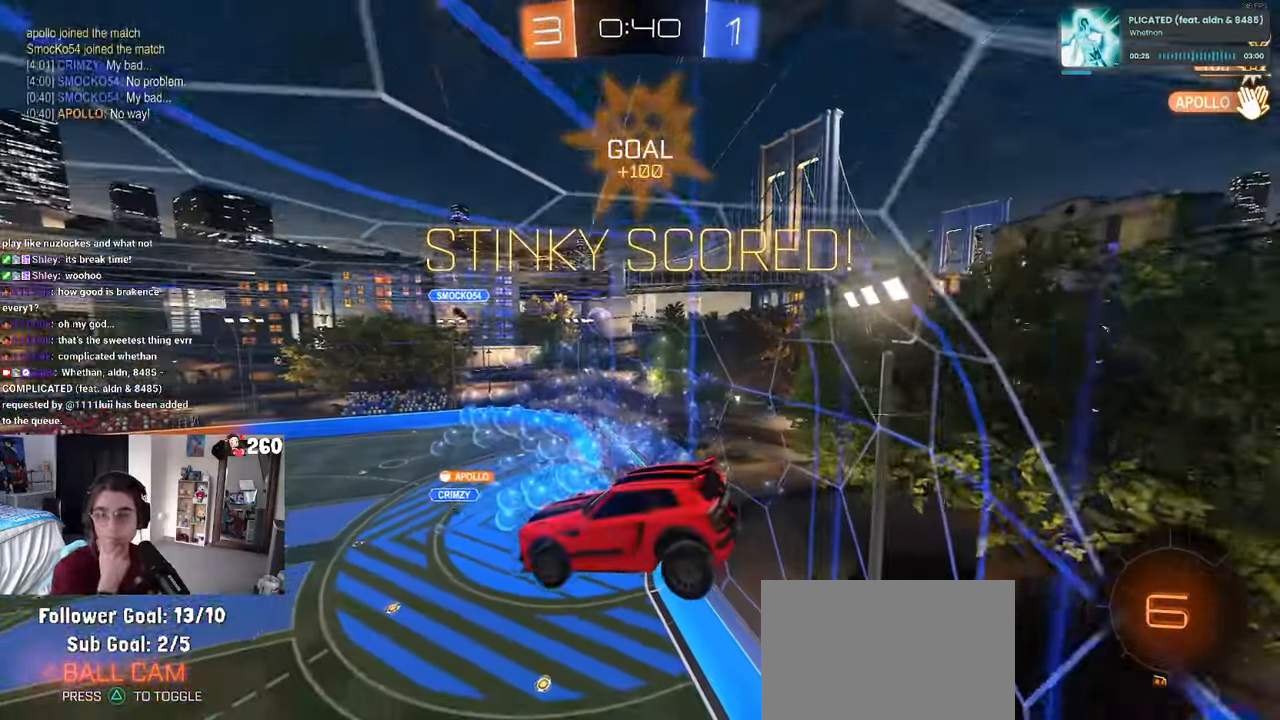
{"buttons": [], "left_stick": "center", "right_stick": "center", "events": []}
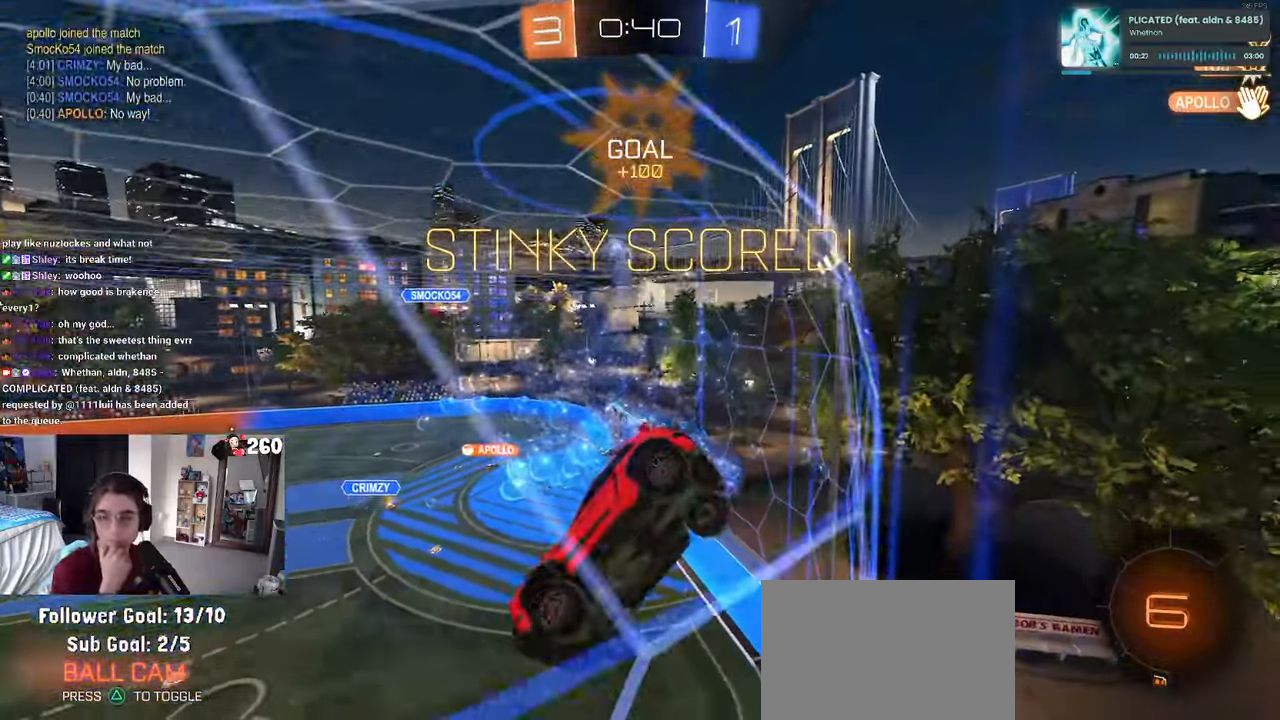
{"buttons": [], "left_stick": "center", "right_stick": "center", "events": []}
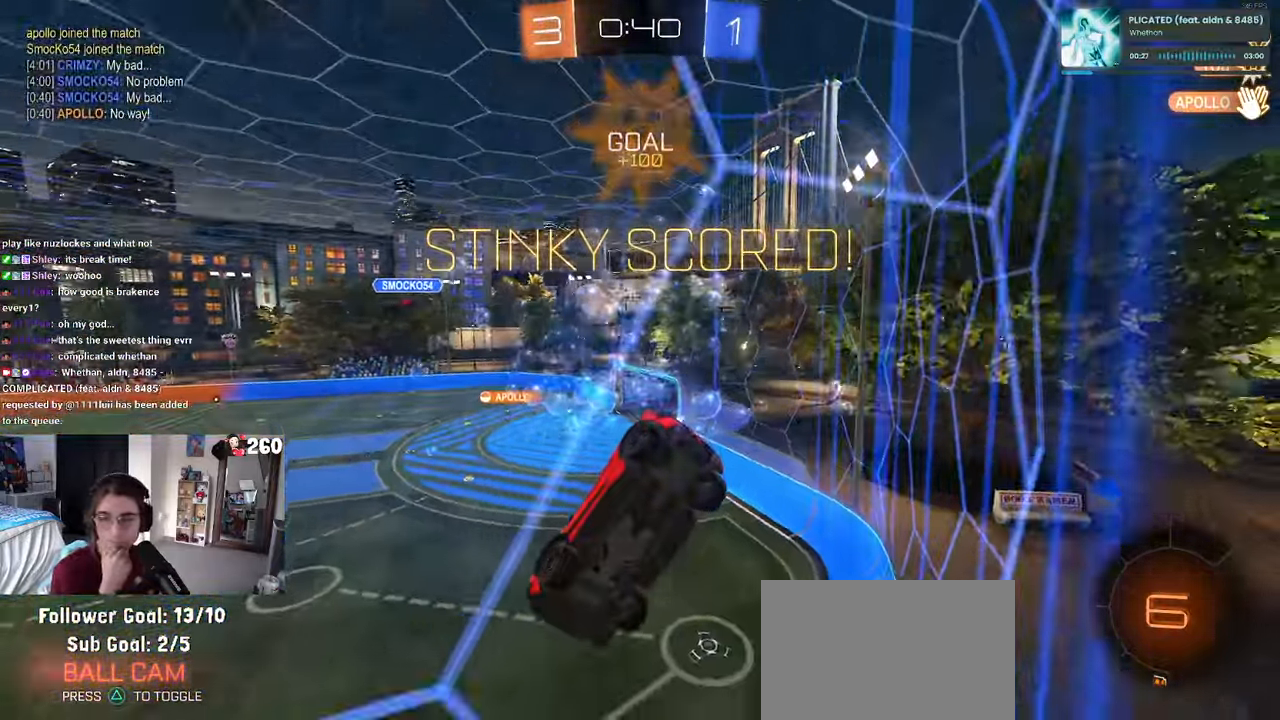
{"buttons": [], "left_stick": "center", "right_stick": "center", "events": []}
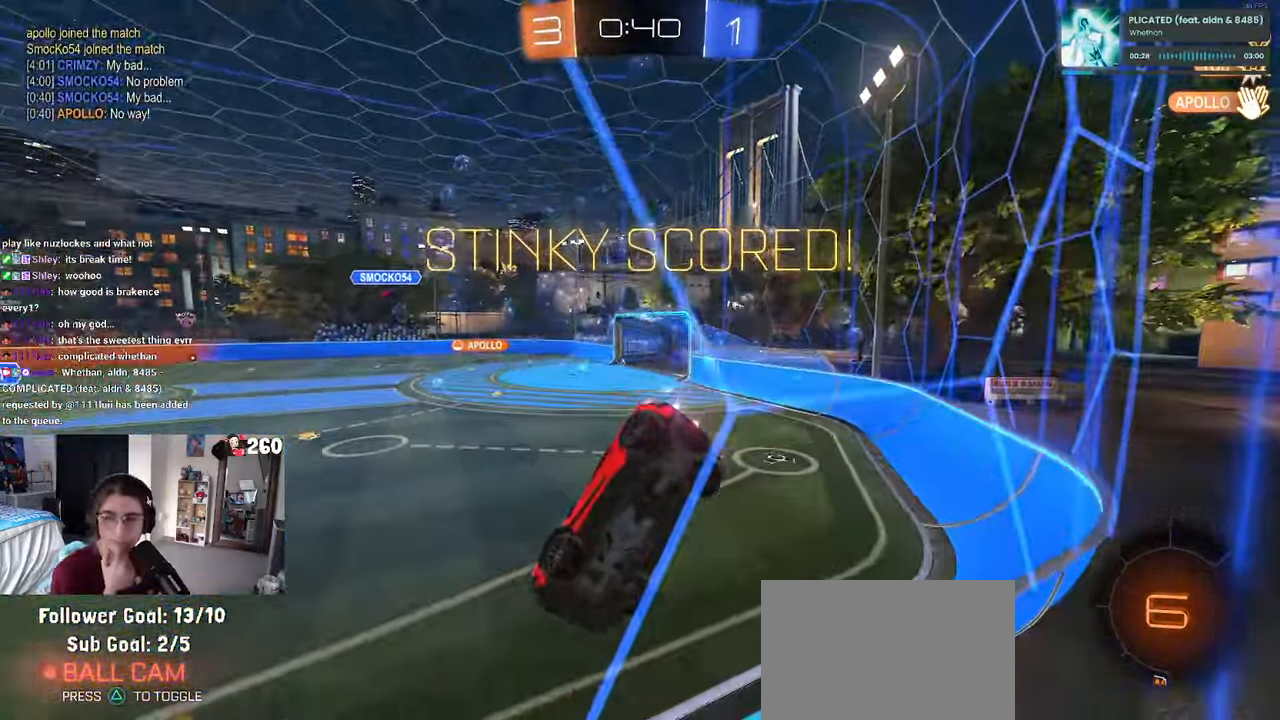
{"buttons": [], "left_stick": "center", "right_stick": "center", "events": [[17, "CROSS", "down"], [167, "CROSS", "up"], [267, "CROSS", "down"], [417, "CROSS", "up"]]}
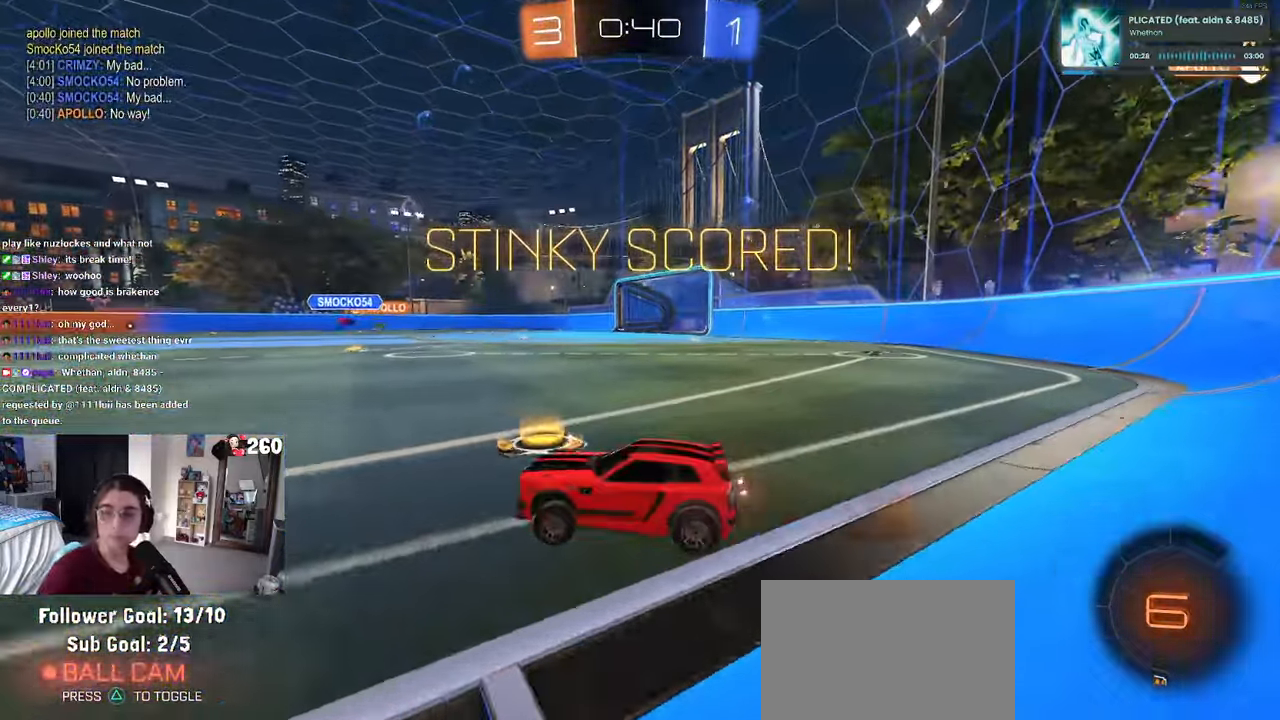
{"buttons": [], "left_stick": "center", "right_stick": "center"}
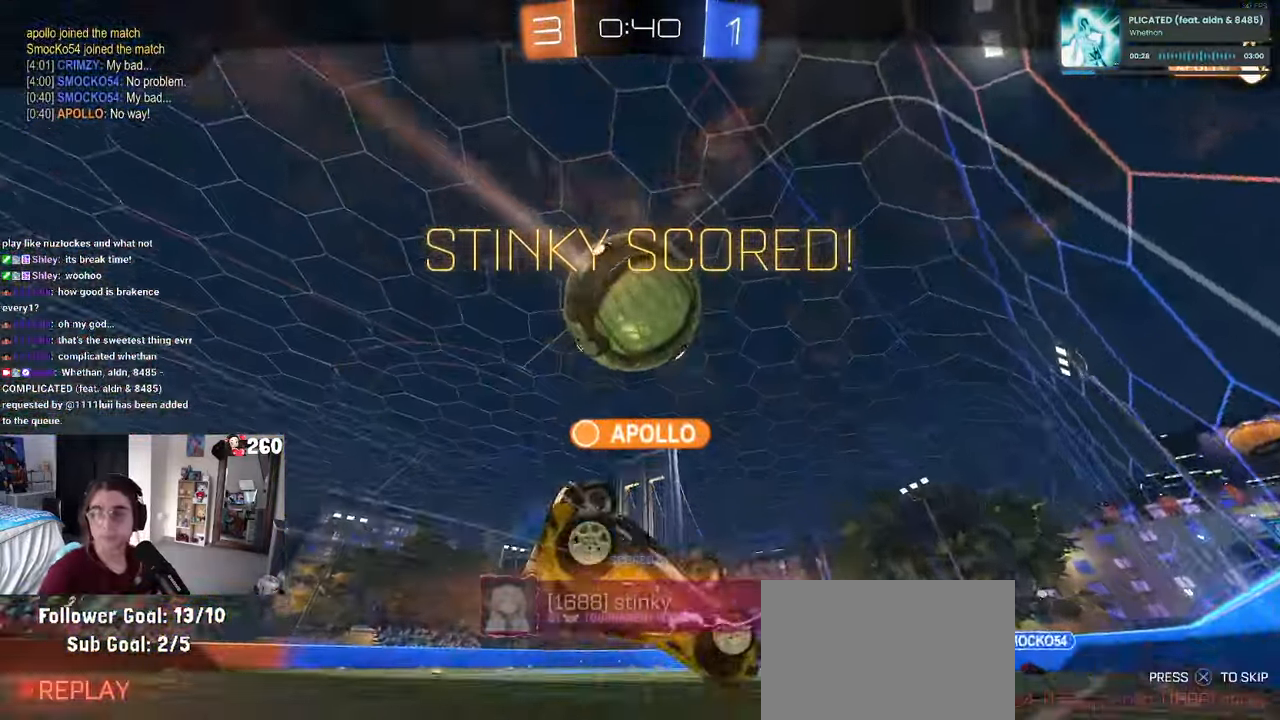
{"buttons": [], "left_stick": "center", "right_stick": "center", "events": []}